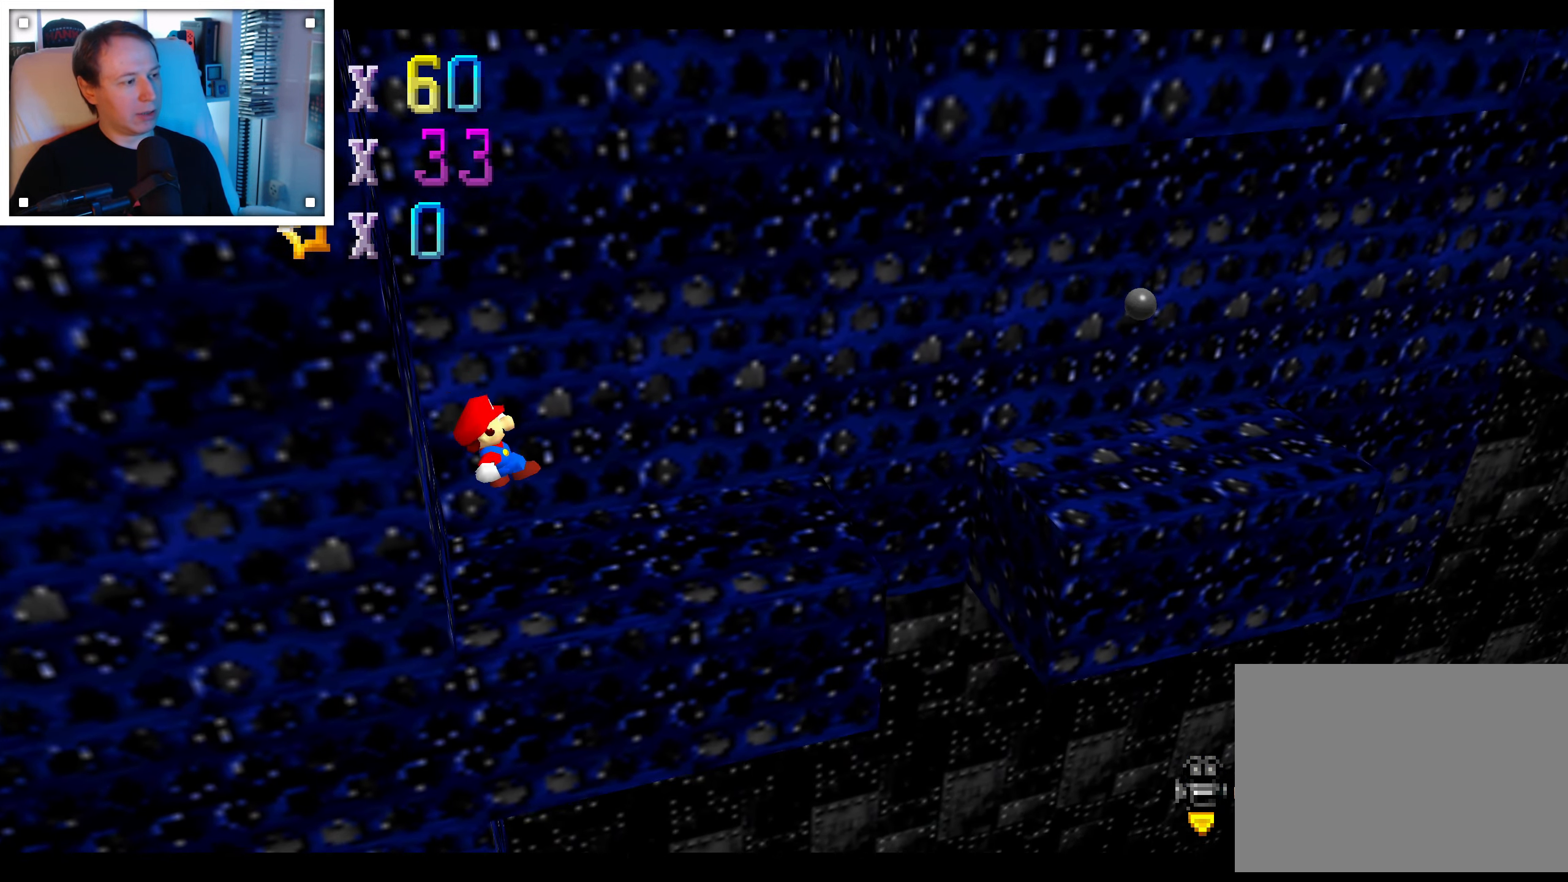
Gameplay with a controller (Nintendo layout); each line is a JSON object with the inputs held at the frame after it (dt_ms = milliseconds from this image to that frame). "events" lists button and stick changes between this image and that frame as [ms after this image, input, new state], when the widget could be followed in between. Not read: C DPAD_DOWN DPAD_LEFT DPAD_RIGHT DPAD_UP L1 L3 R3 START X Y Z.
{"dt_ms": 500, "buttons": [], "left_stick": "center", "right_stick": "center", "events": [[50, "left_stick", "center"]]}
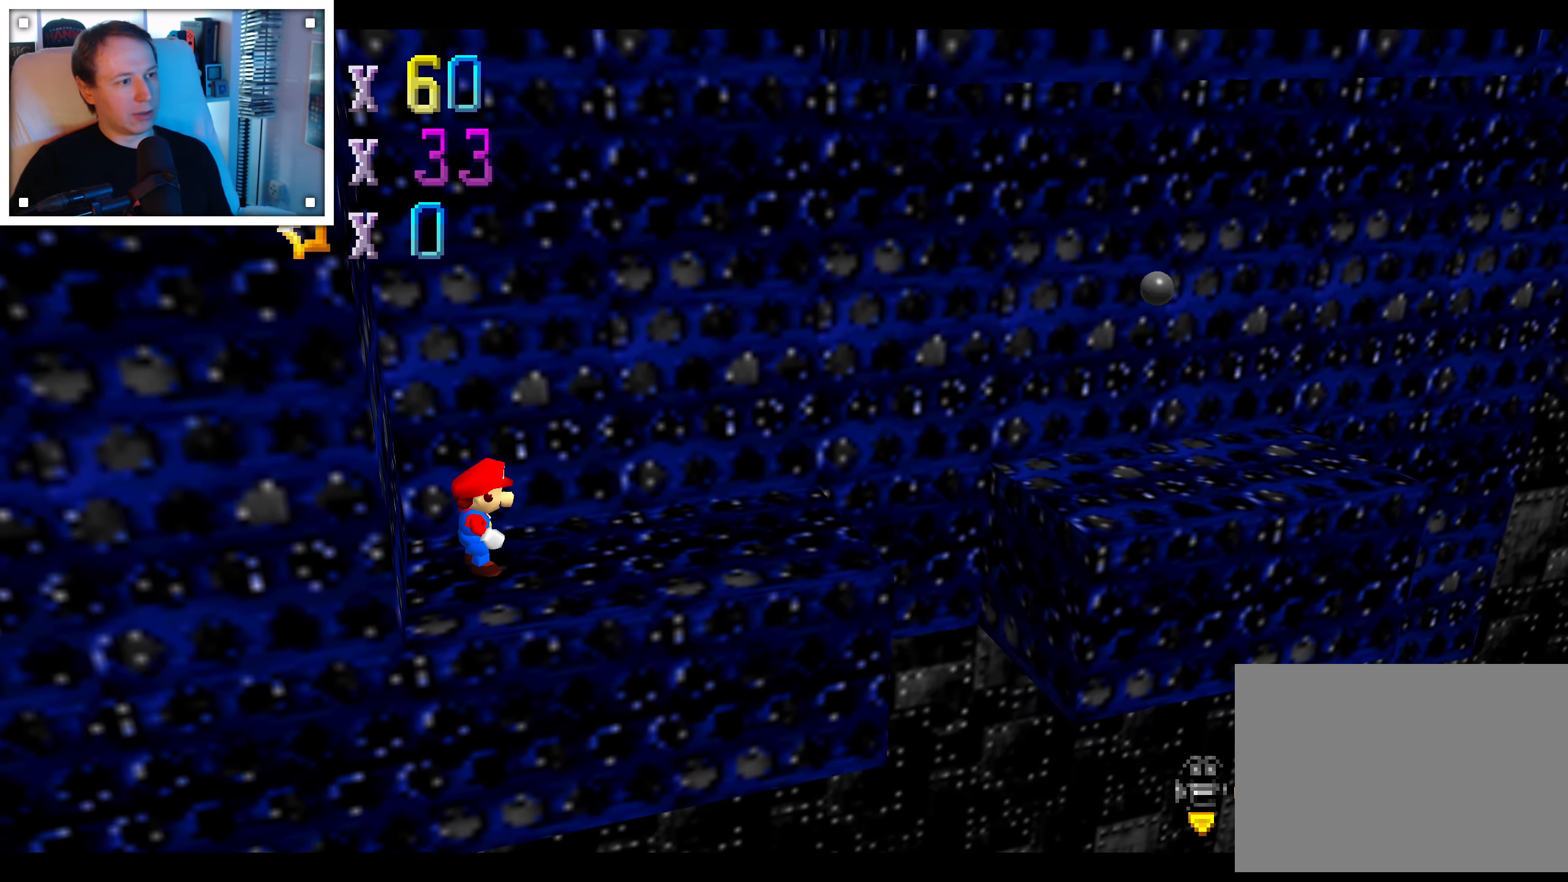
{"dt_ms": 500, "buttons": [], "left_stick": "center", "right_stick": "center", "events": [[50, "left_stick", "right"], [350, "left_stick", "center"]]}
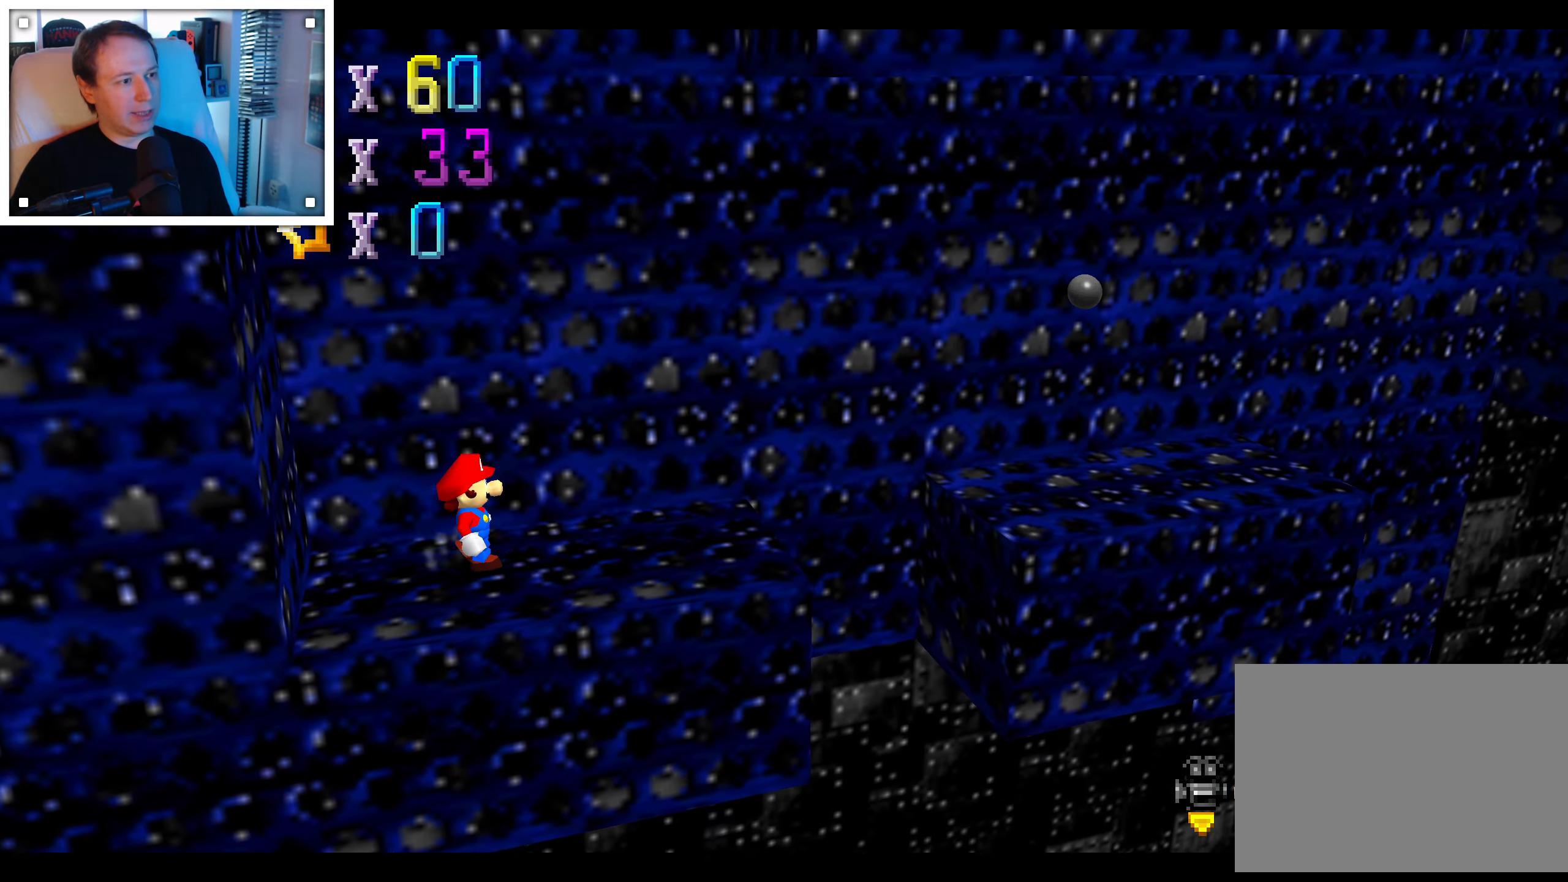
{"dt_ms": 500, "buttons": [], "left_stick": "center", "right_stick": "center", "events": []}
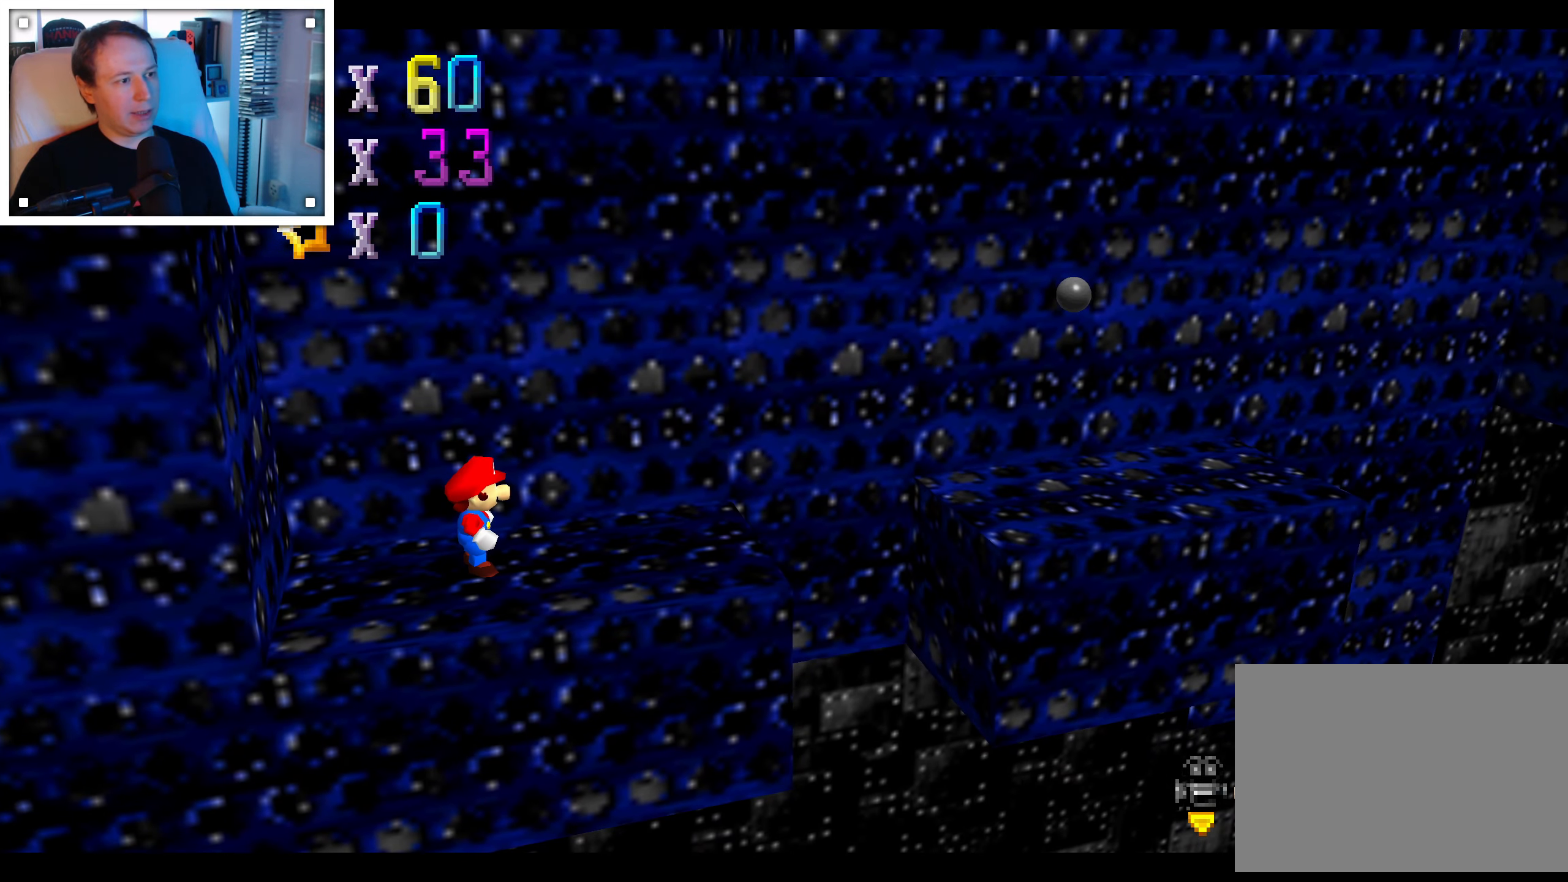
{"dt_ms": 500, "buttons": [], "left_stick": "center", "right_stick": "center", "events": [[67, "left_stick", "right"], [250, "left_stick", "center"]]}
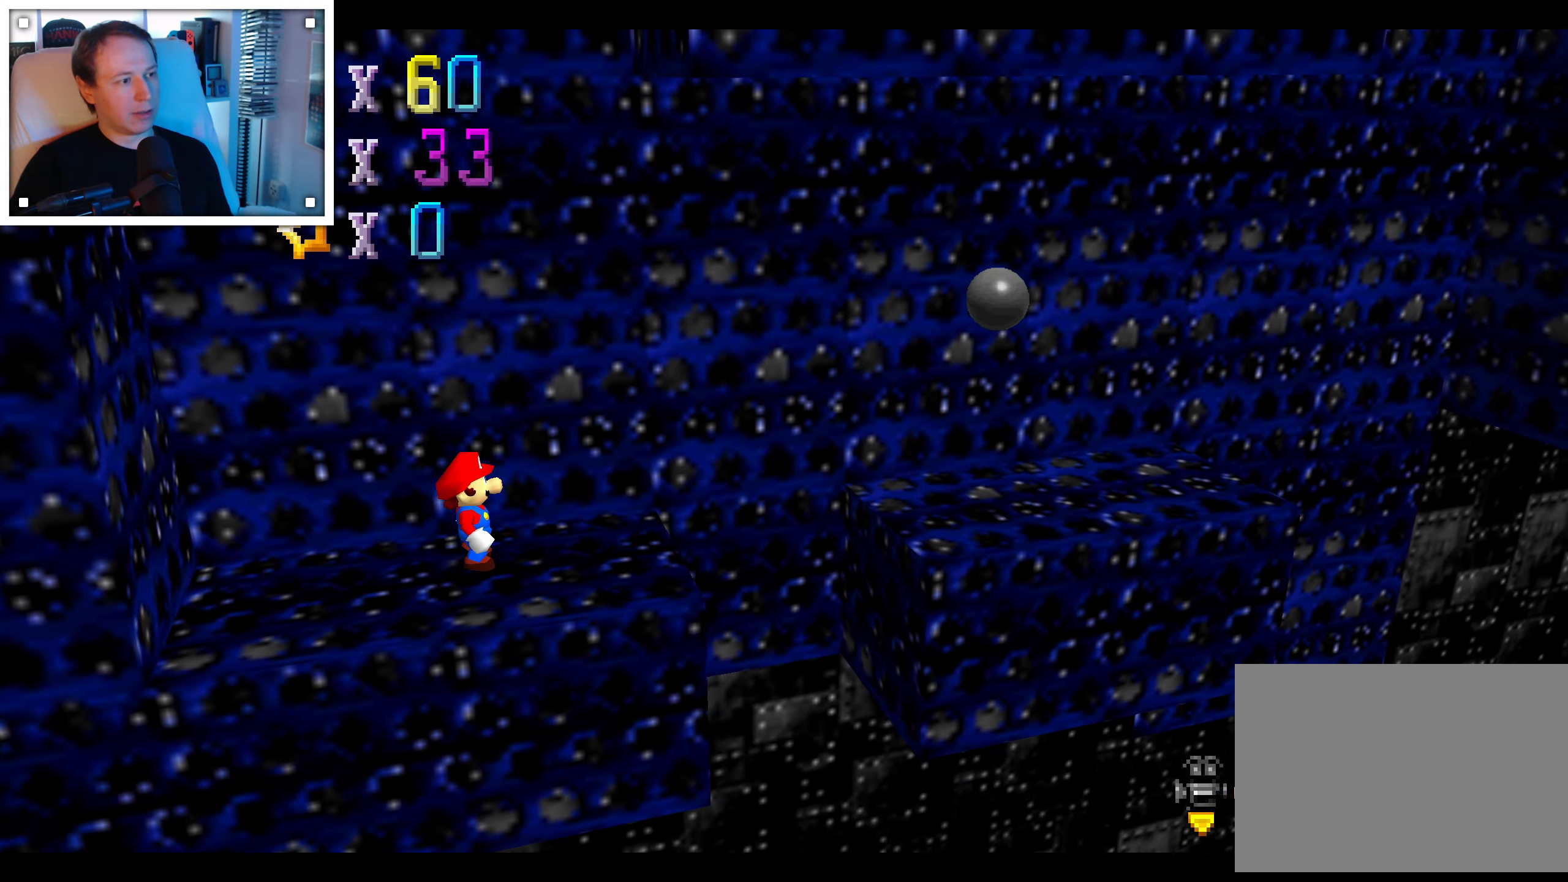
{"dt_ms": 500, "buttons": ["A"], "left_stick": "center", "right_stick": "center", "events": [[500, "A", "down"]]}
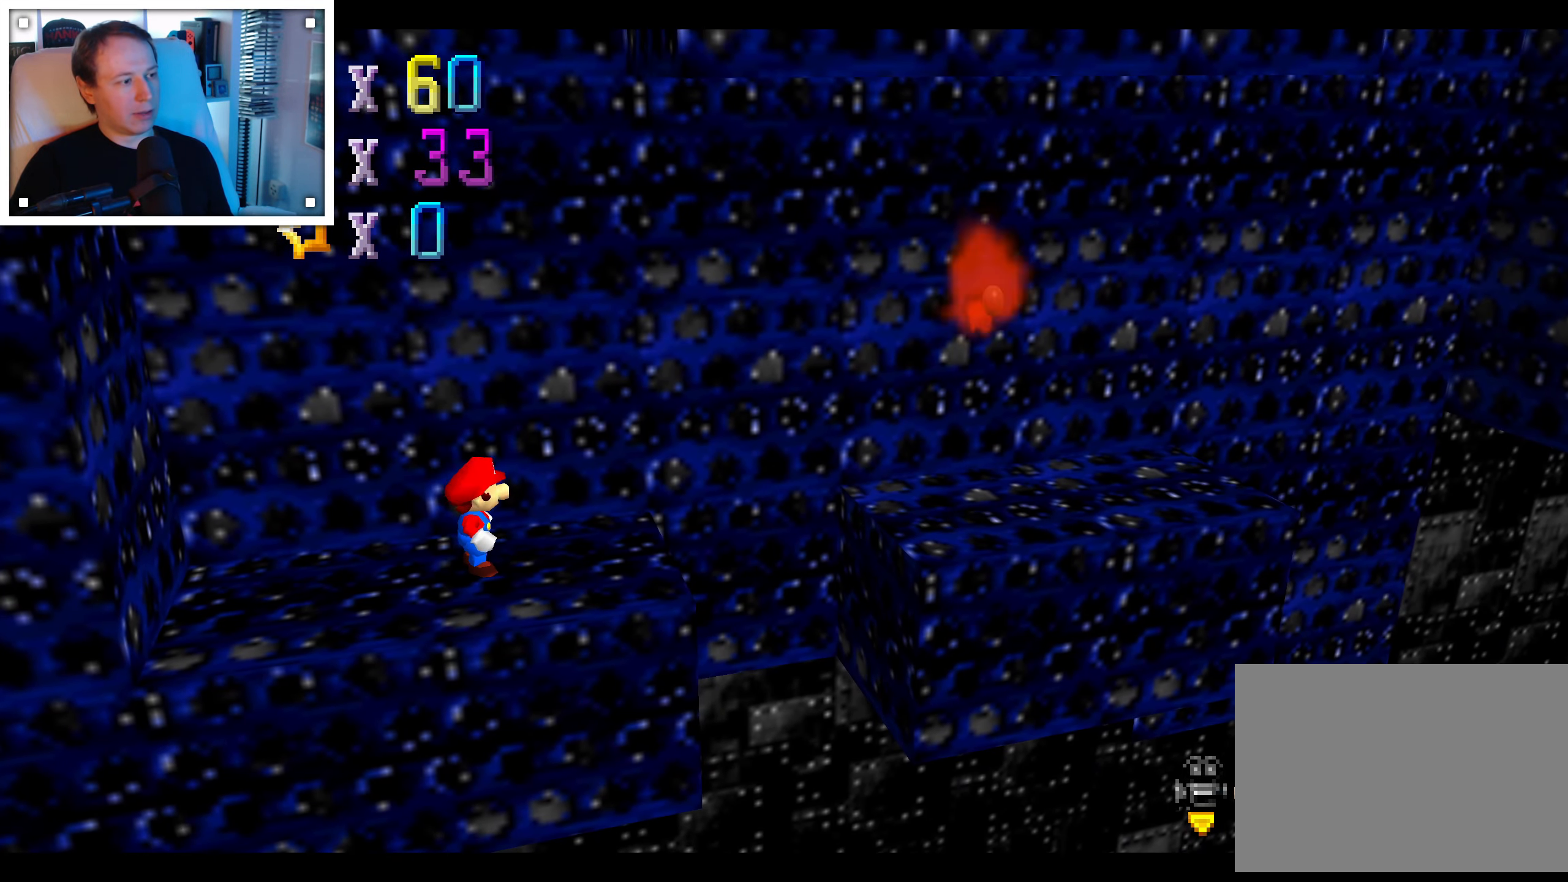
{"dt_ms": 500, "buttons": [], "left_stick": "right", "right_stick": "center", "events": [[84, "A", "up"], [100, "left_stick", "right"]]}
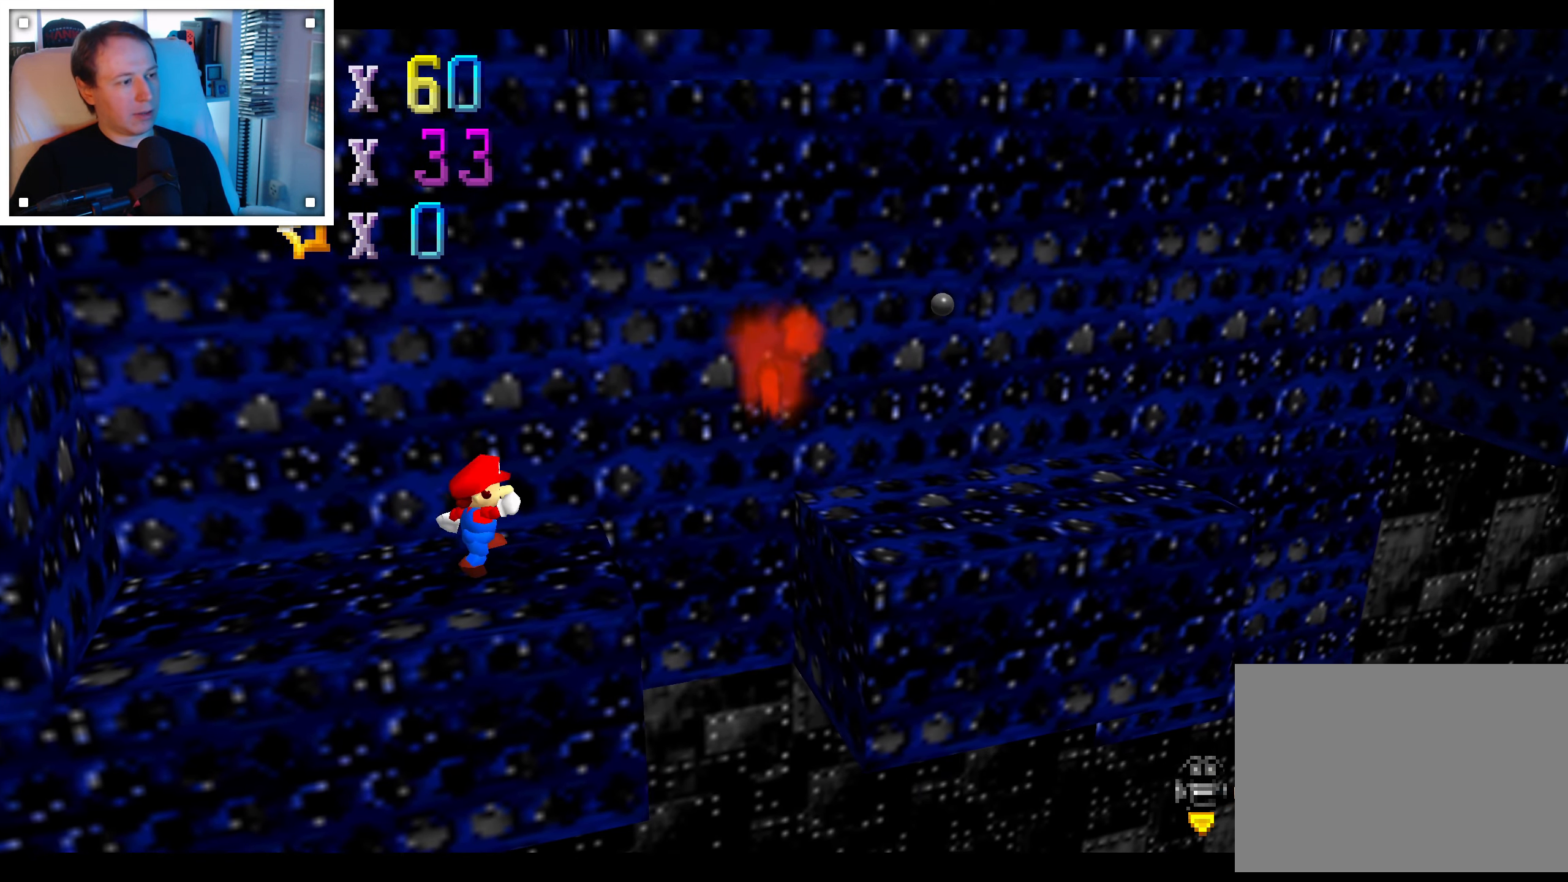
{"dt_ms": 500, "buttons": ["A"], "left_stick": "right", "right_stick": "center", "events": [[50, "A", "down"]]}
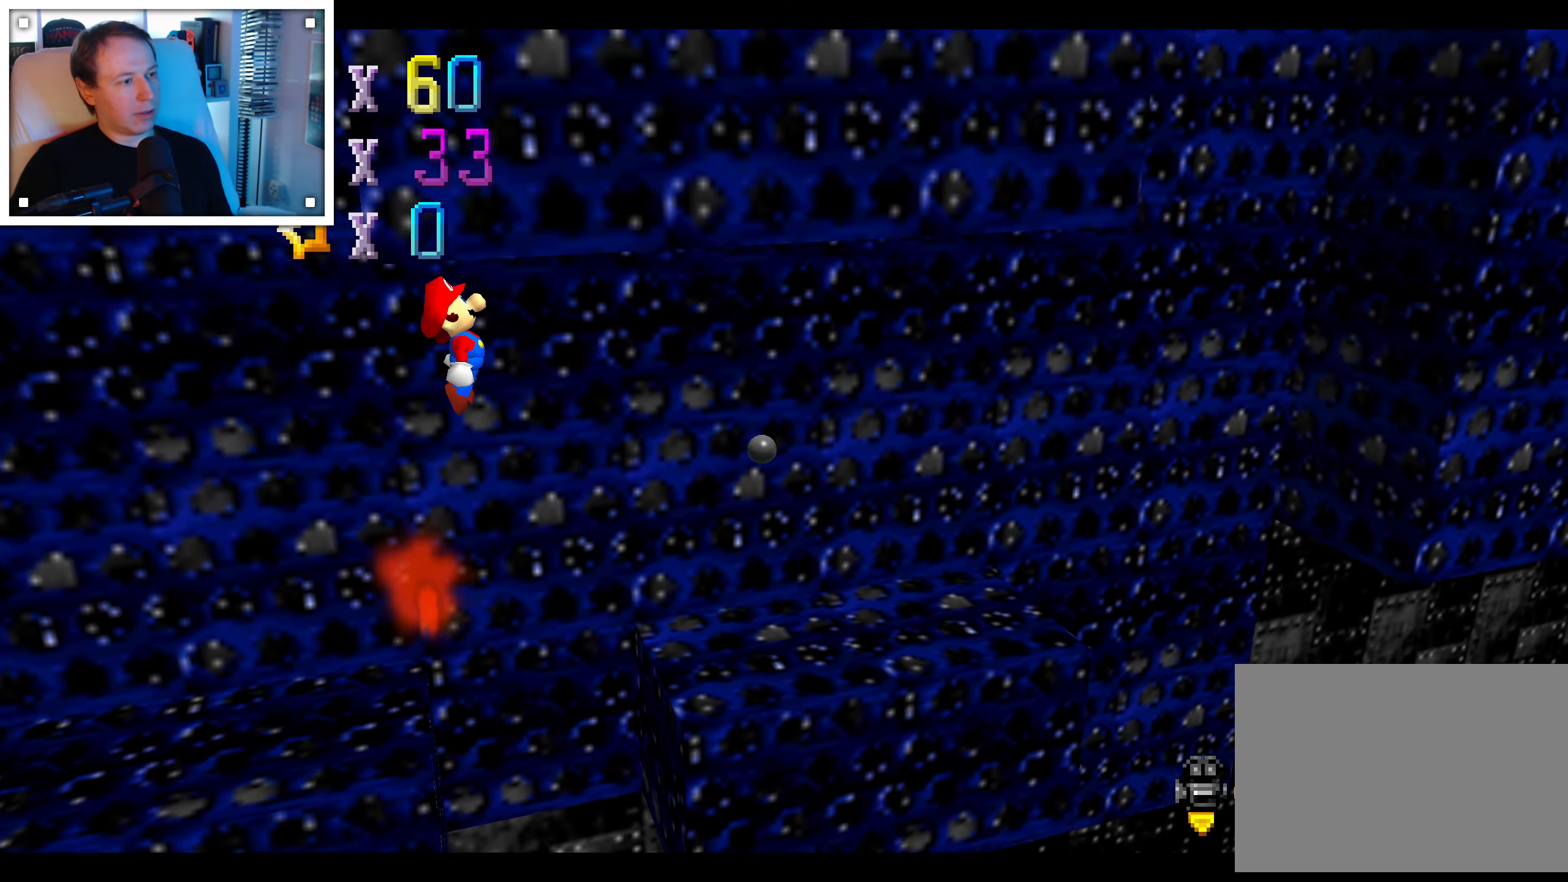
{"dt_ms": 500, "buttons": [], "left_stick": "center", "right_stick": "center", "events": [[117, "left_stick", "left"], [134, "A", "up"], [300, "left_stick", "up"], [417, "left_stick", "right"], [467, "left_stick", "center"]]}
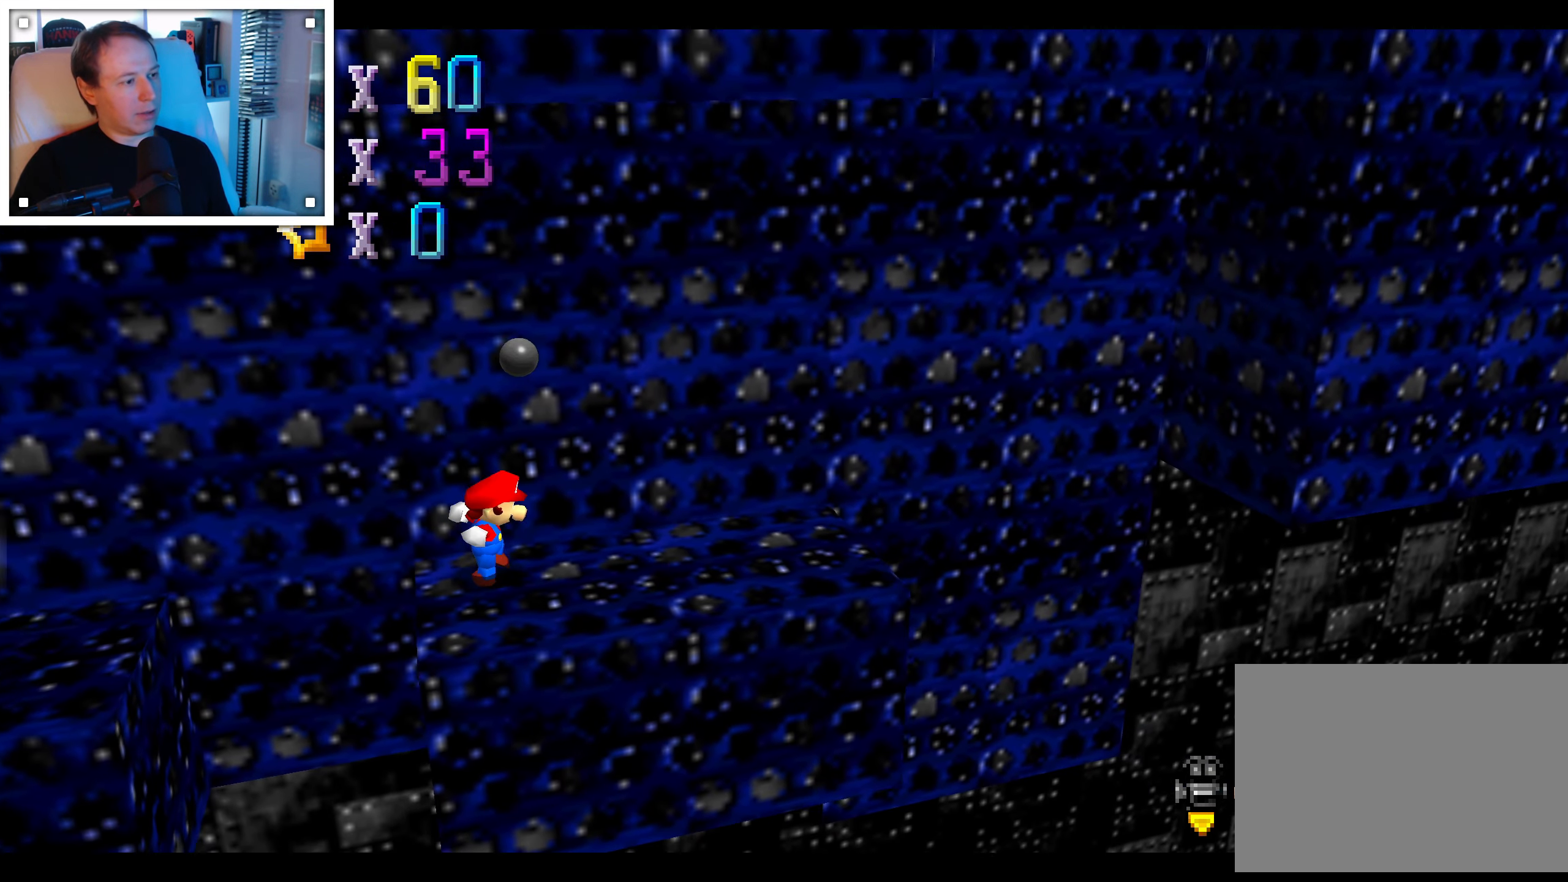
{"dt_ms": 500, "buttons": [], "left_stick": "right", "right_stick": "center", "events": [[200, "left_stick", "right"]]}
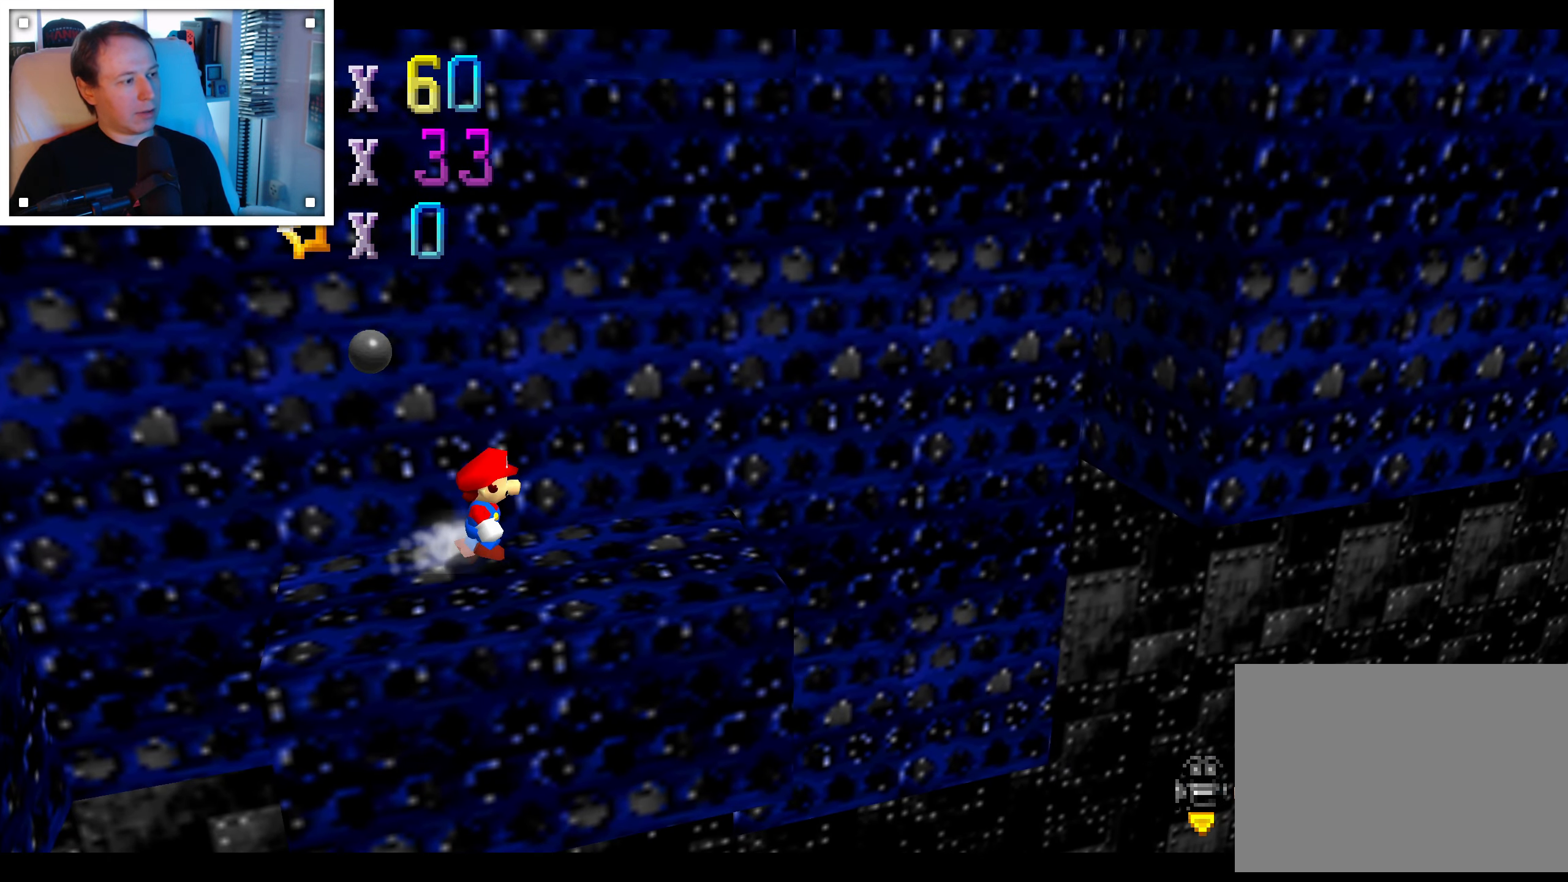
{"dt_ms": 1000, "buttons": [], "left_stick": "right", "right_stick": "center", "events": [[317, "A", "down"], [934, "A", "up"]]}
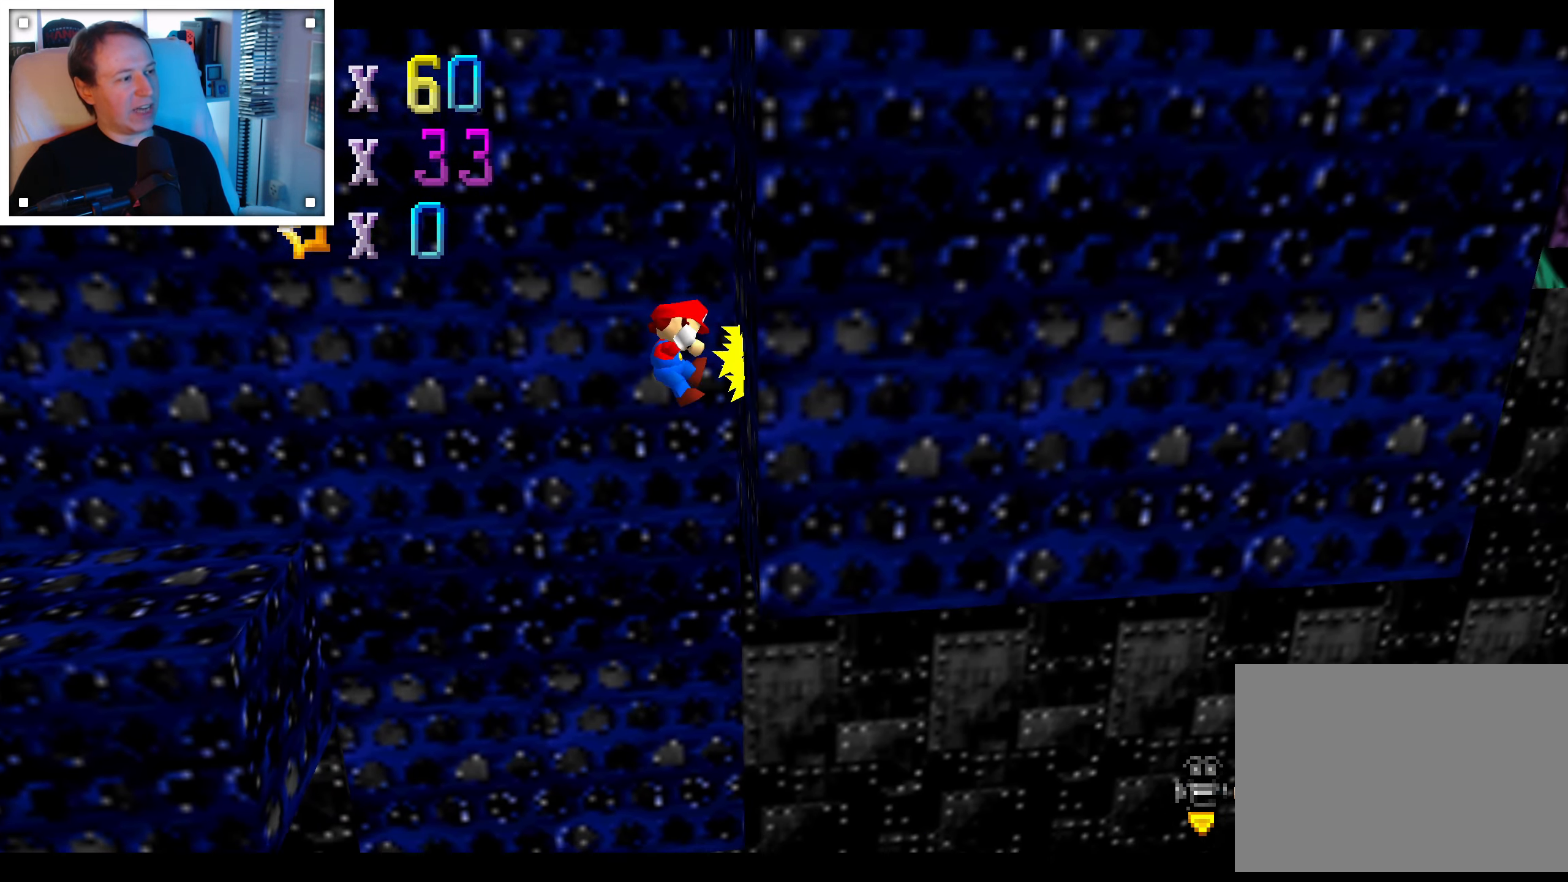
{"dt_ms": 500, "buttons": [], "left_stick": "left", "right_stick": "center", "events": [[17, "A", "down"], [17, "left_stick", "left"], [483, "A", "up"]]}
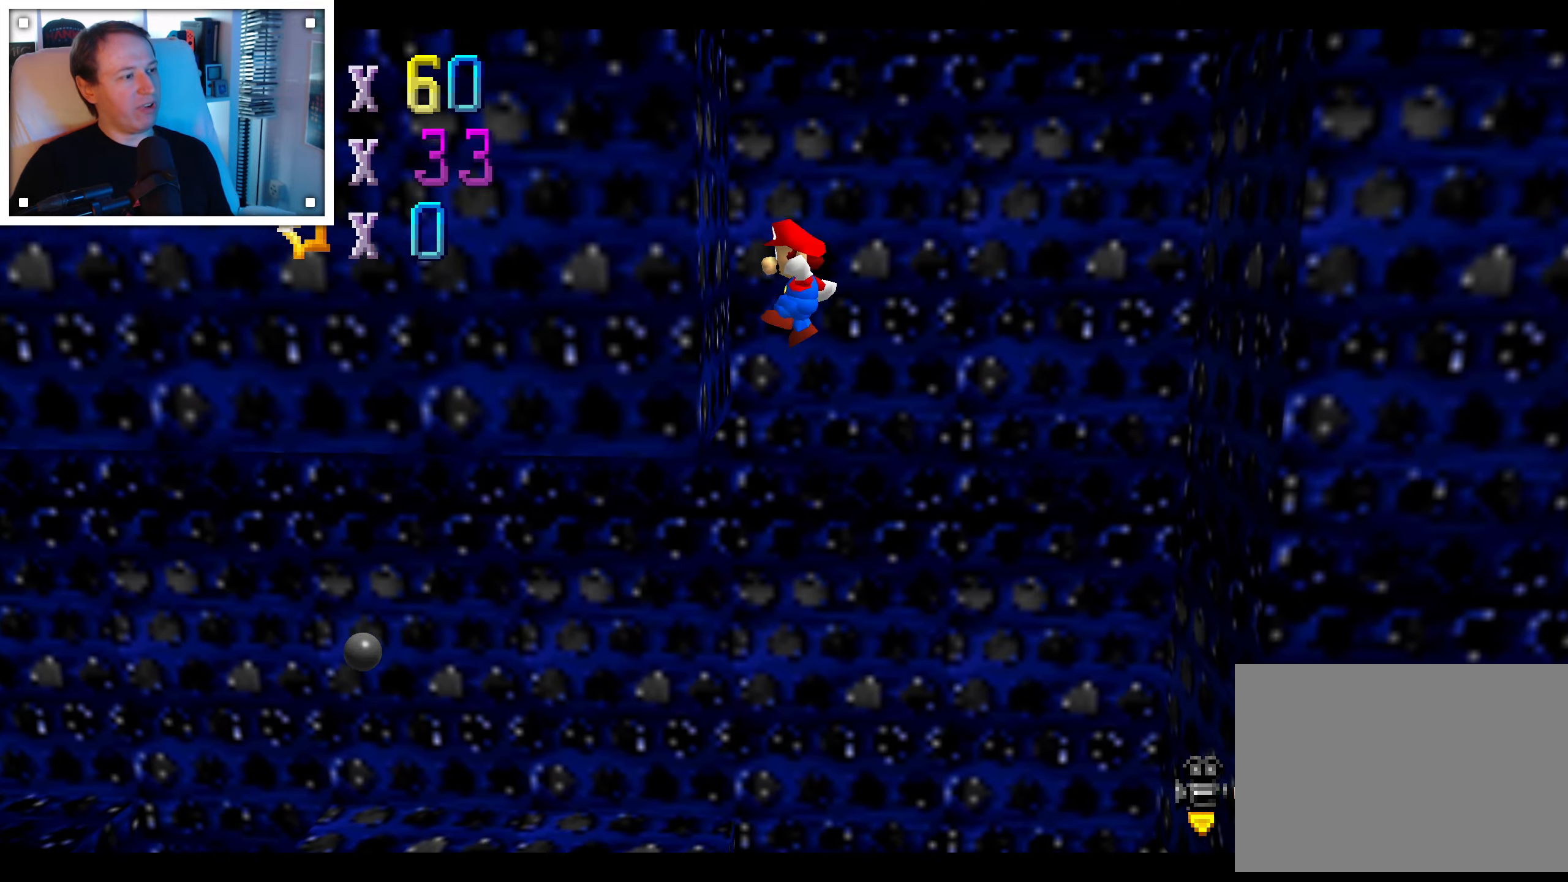
{"dt_ms": 500, "buttons": [], "left_stick": "right", "right_stick": "center", "events": [[133, "A", "down"], [133, "left_stick", "right"], [383, "A", "up"]]}
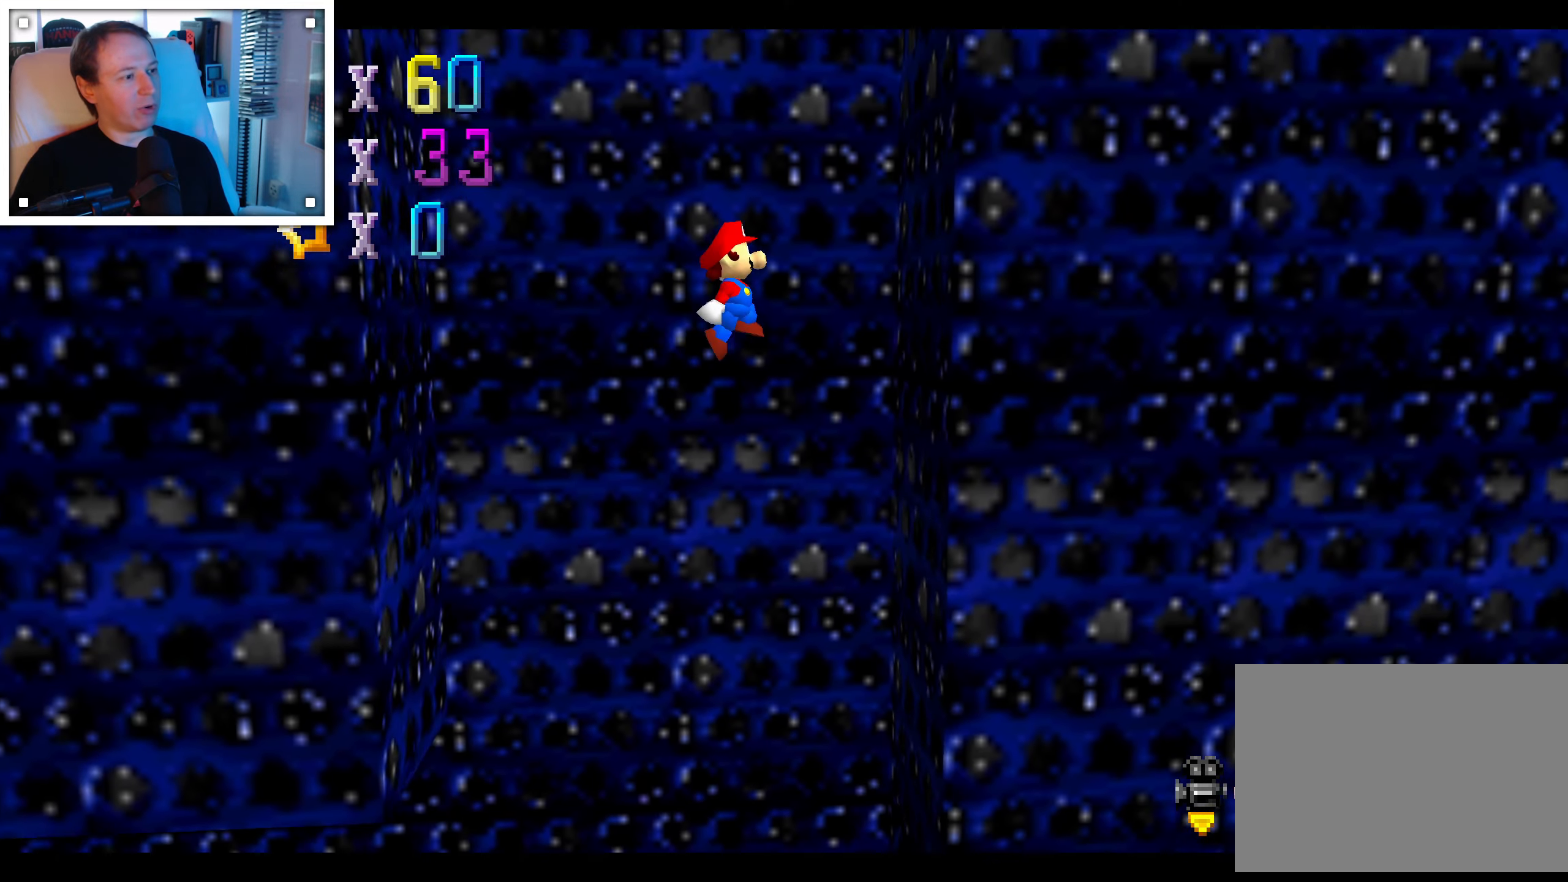
{"dt_ms": 500, "buttons": [], "left_stick": "left", "right_stick": "center", "events": [[250, "A", "down"], [283, "left_stick", "left"], [500, "A", "up"]]}
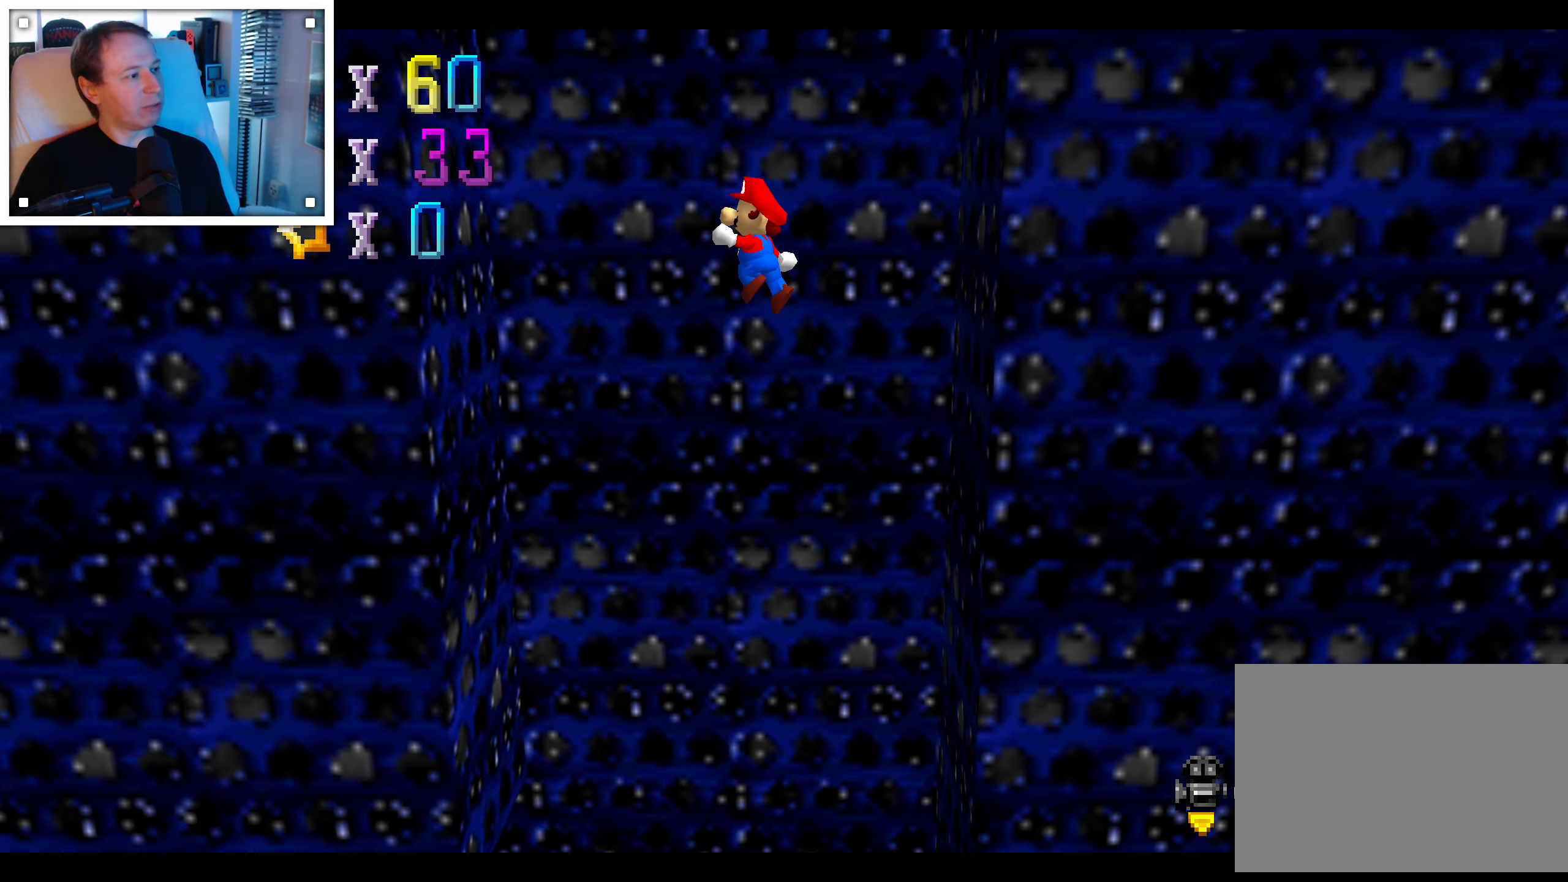
{"dt_ms": 1000, "buttons": [], "left_stick": "right", "right_stick": "center", "events": [[416, "A", "down"], [433, "left_stick", "right"], [683, "A", "up"]]}
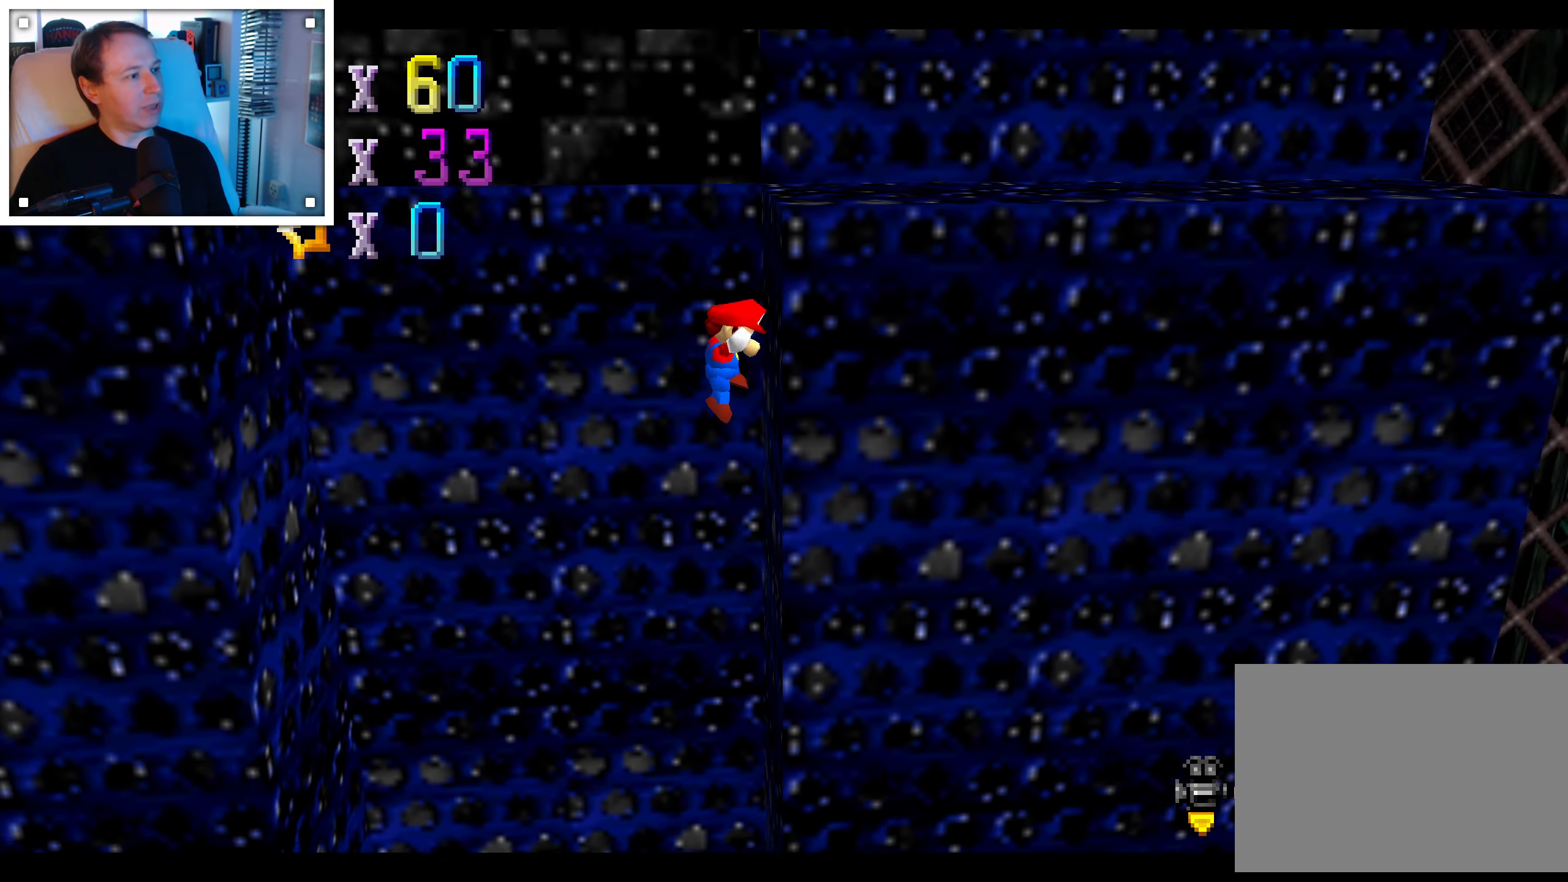
{"dt_ms": 500, "buttons": [], "left_stick": "left", "right_stick": "center", "events": [[50, "A", "down"], [83, "left_stick", "left"], [150, "A", "up"]]}
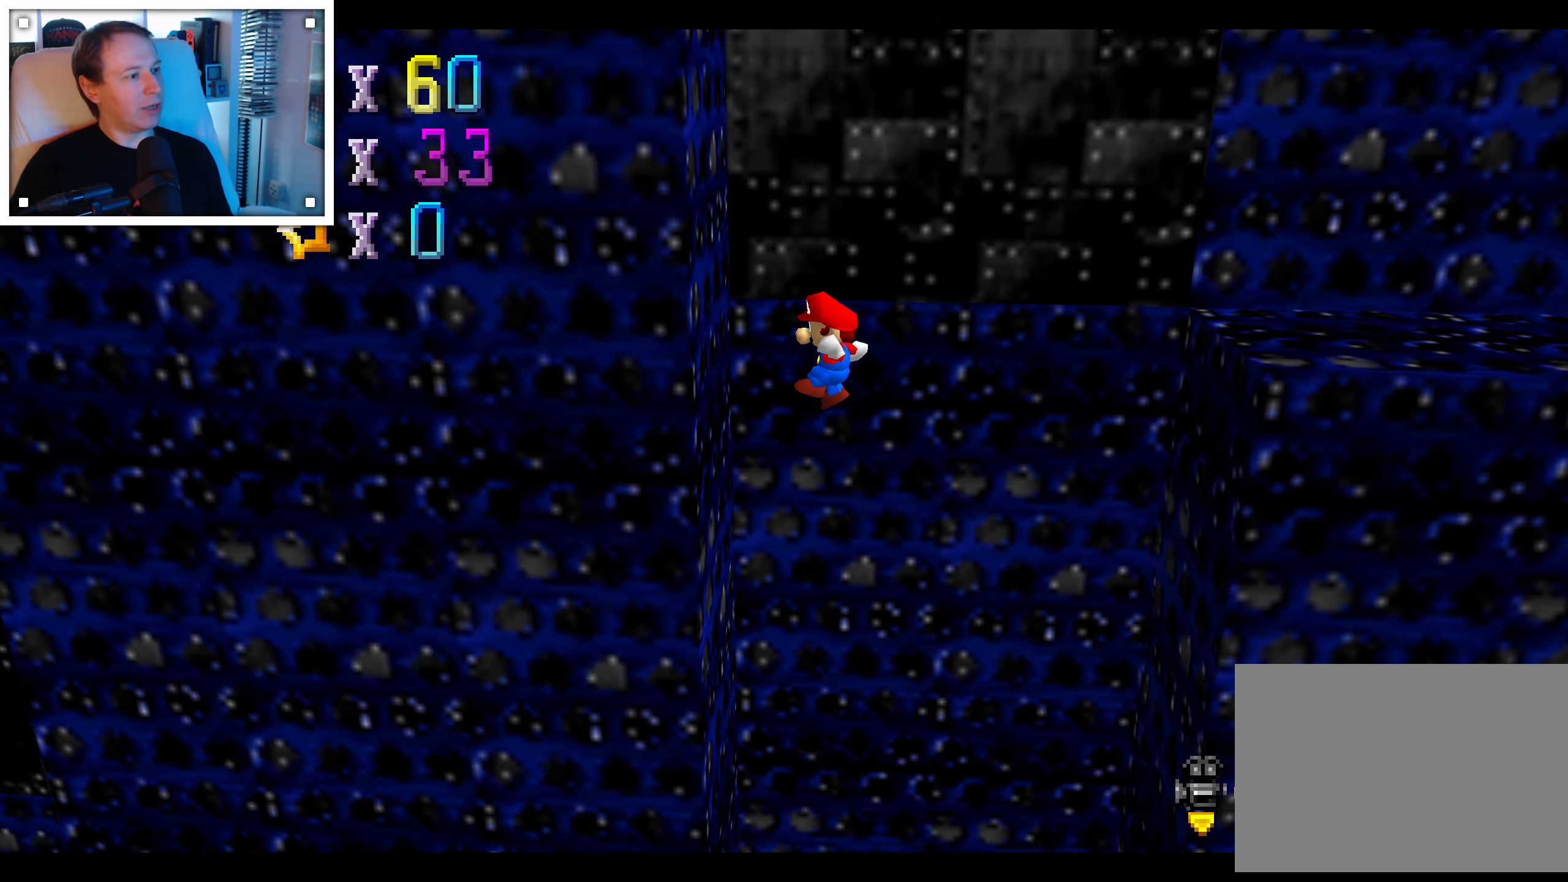
{"dt_ms": 1000, "buttons": [], "left_stick": "right", "right_stick": "center", "events": [[183, "A", "down"], [200, "left_stick", "right"], [666, "A", "up"]]}
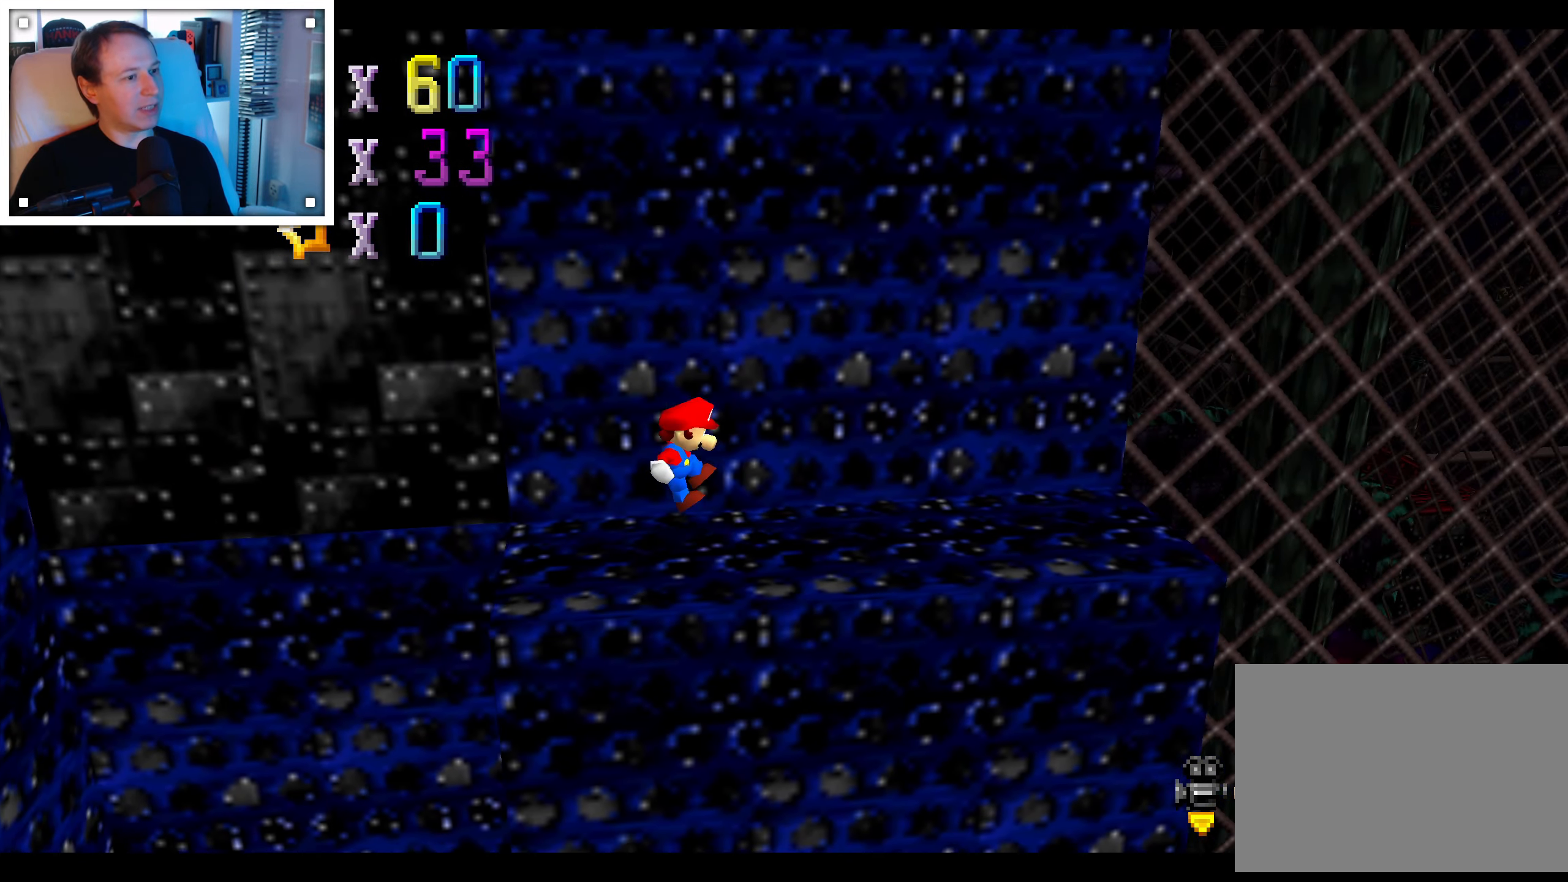
{"dt_ms": 500, "buttons": ["A"], "left_stick": "left", "right_stick": "center", "events": [[133, "A", "down"], [300, "left_stick", "left"]]}
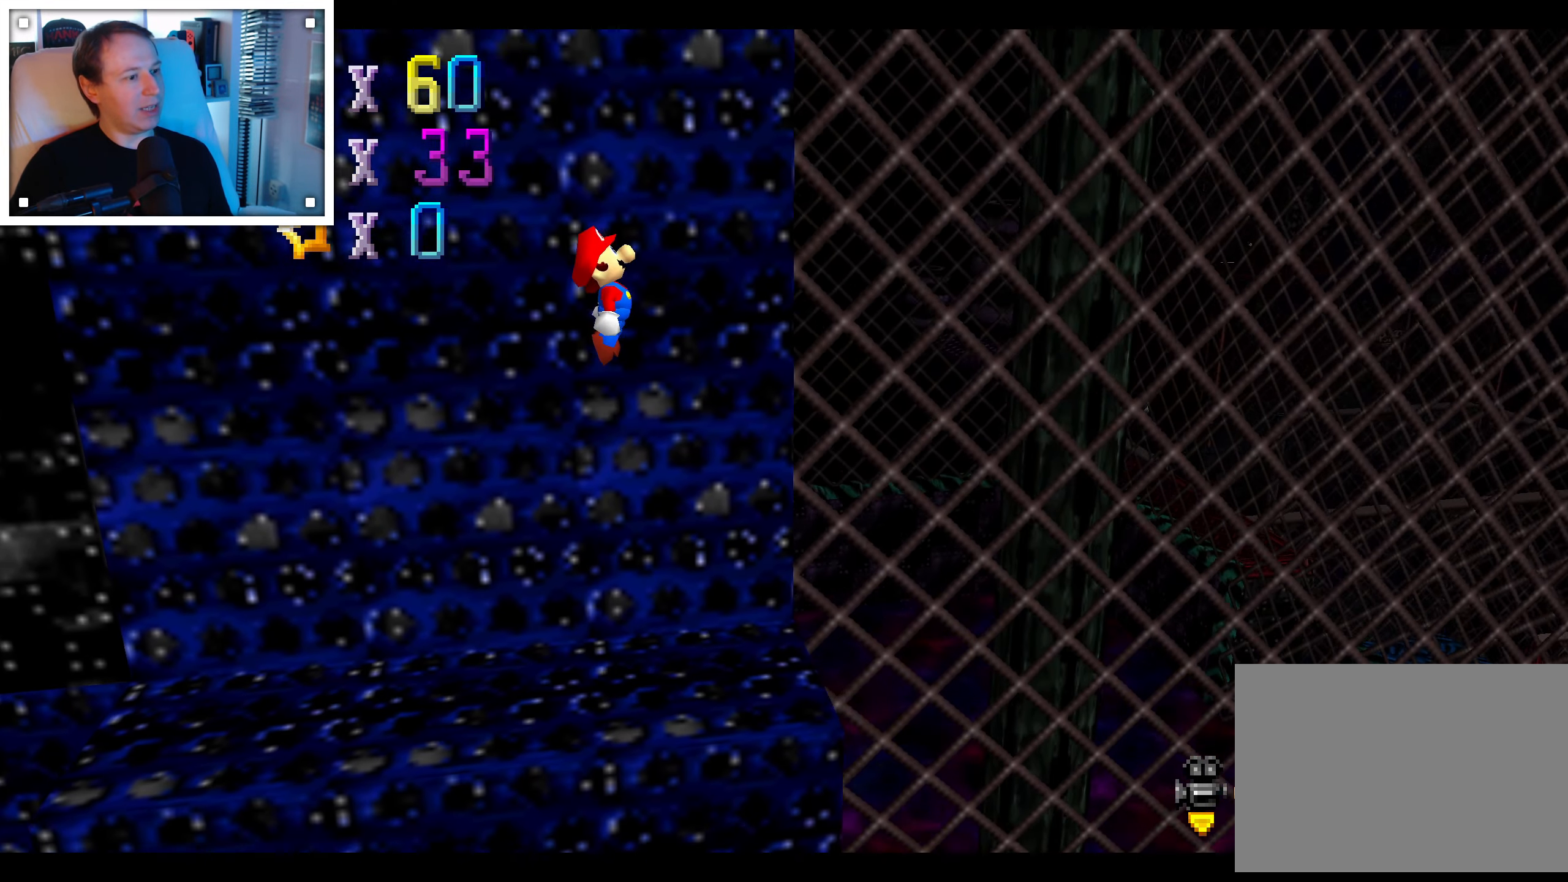
{"dt_ms": 1000, "buttons": [], "left_stick": "center", "right_stick": "center", "events": [[350, "left_stick", "down"], [416, "A", "up"], [516, "left_stick", "left"], [600, "left_stick", "center"], [800, "right_stick", "down-right"], [917, "right_stick", "center"]]}
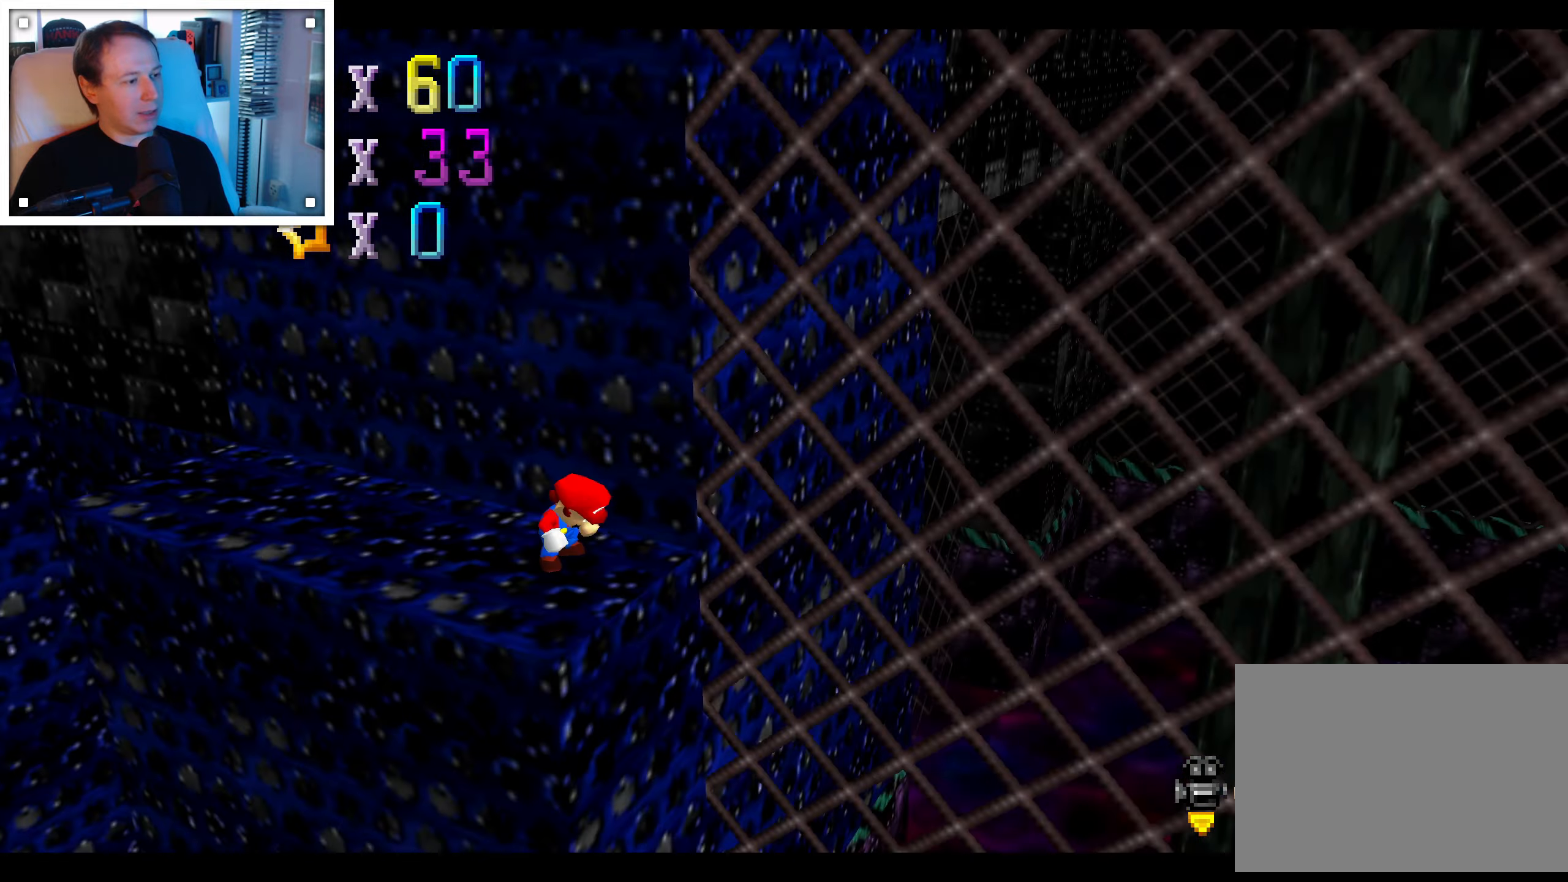
{"dt_ms": 500, "buttons": [], "left_stick": "center", "right_stick": "center", "events": [[83, "right_stick", "down-right"], [200, "right_stick", "center"]]}
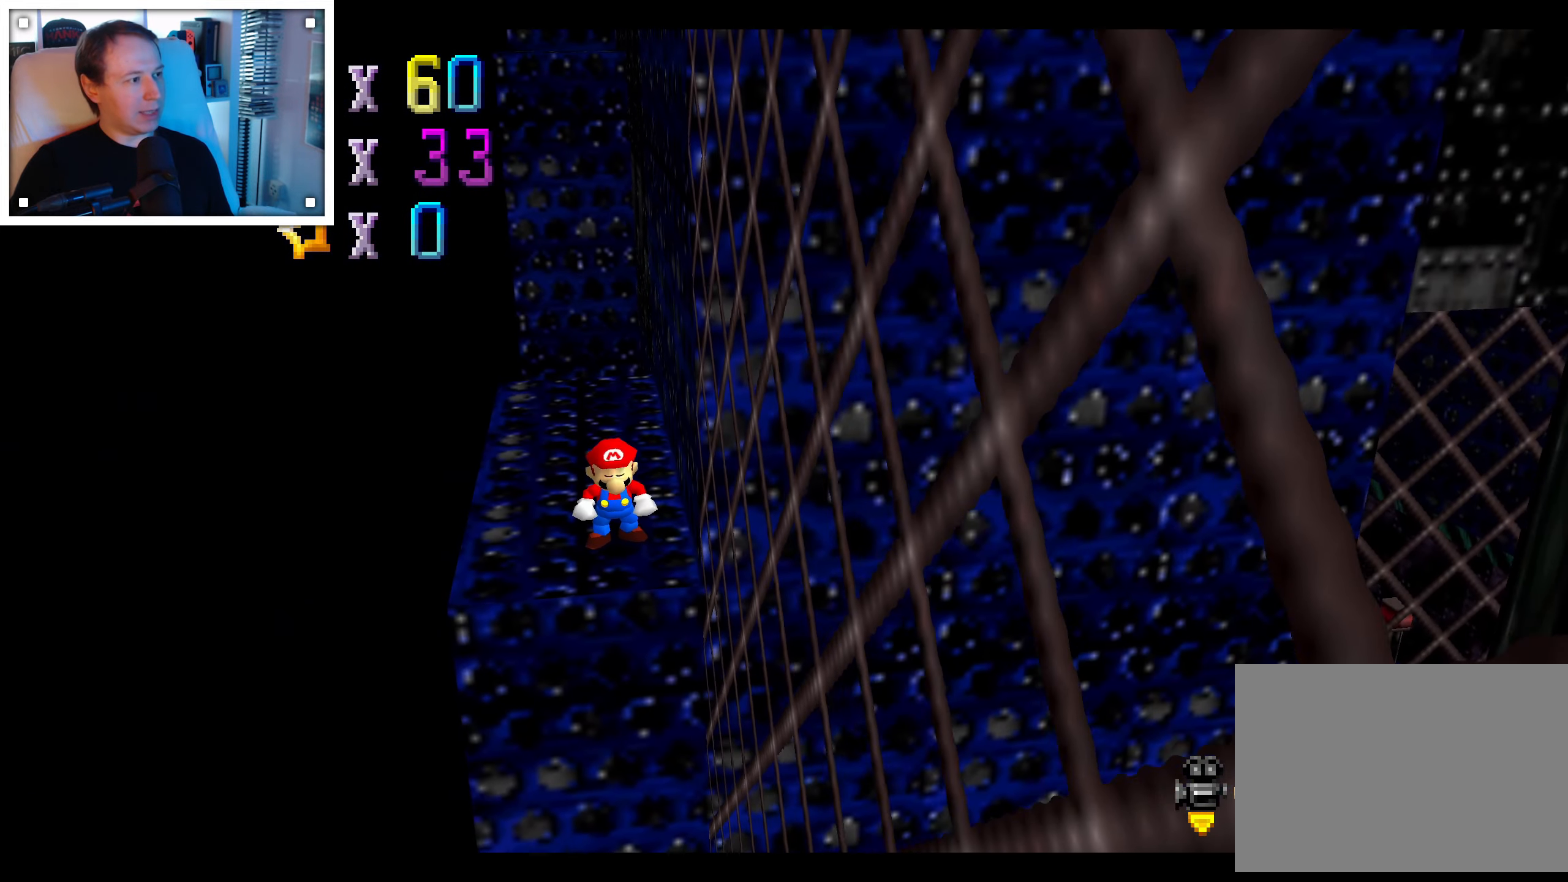
{"dt_ms": 500, "buttons": [], "left_stick": "up-left", "right_stick": "center", "events": [[83, "right_stick", "left"], [133, "left_stick", "up-left"], [217, "right_stick", "center"]]}